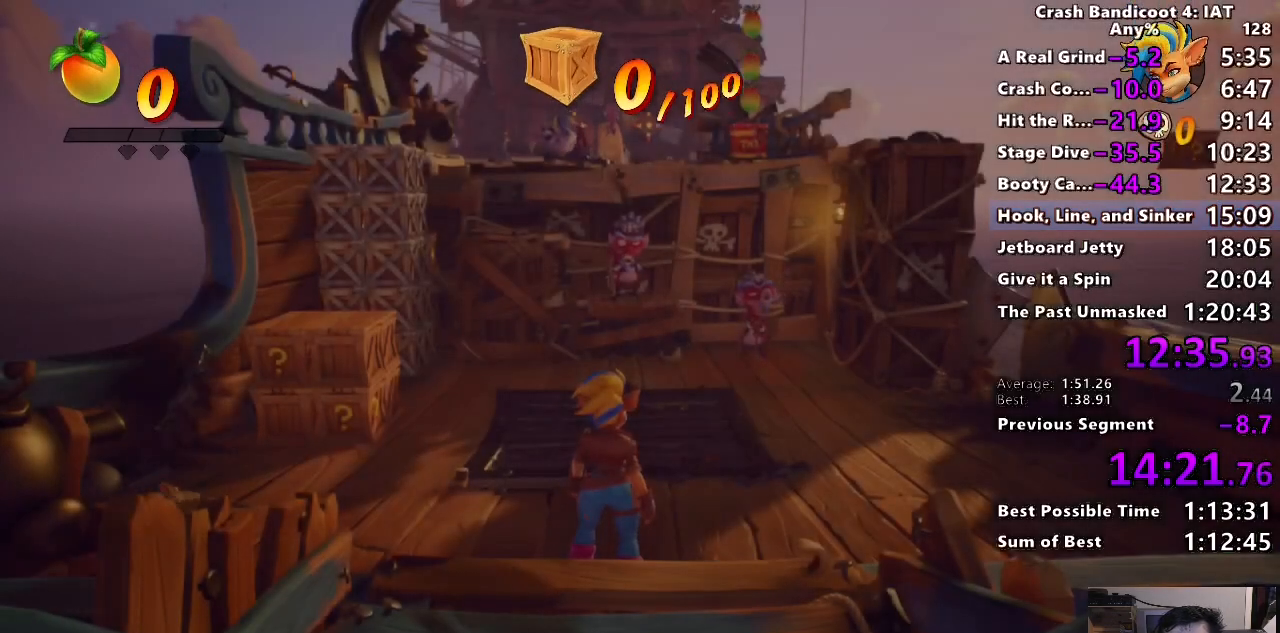
Gameplay with a controller (PlayStation layout); each line is a JSON object with the inputs held at the frame after it. "events" lists button and stick changes between this image and that frame as [ms after this image, input, new state], when the widget could be followed in between.
{"buttons": [], "left_stick": "up", "right_stick": "center", "events": [[17, "TRIANGLE", "down"], [83, "left_stick", "up"], [133, "TRIANGLE", "up"]]}
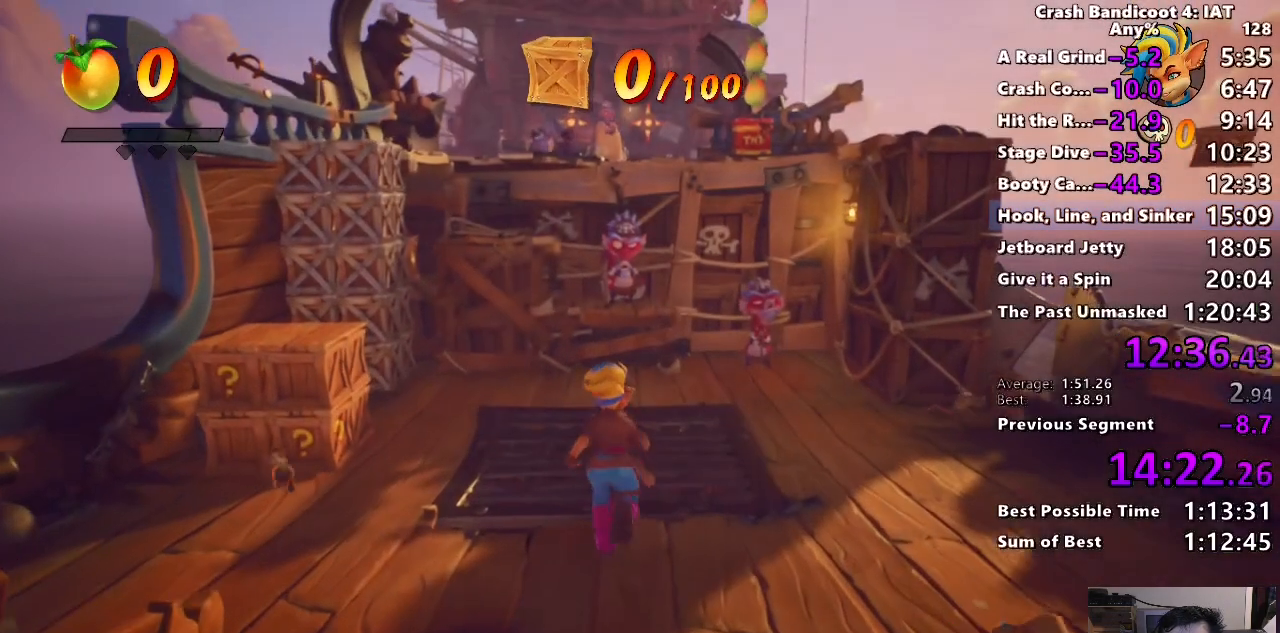
{"buttons": [], "left_stick": "up", "right_stick": "center", "events": []}
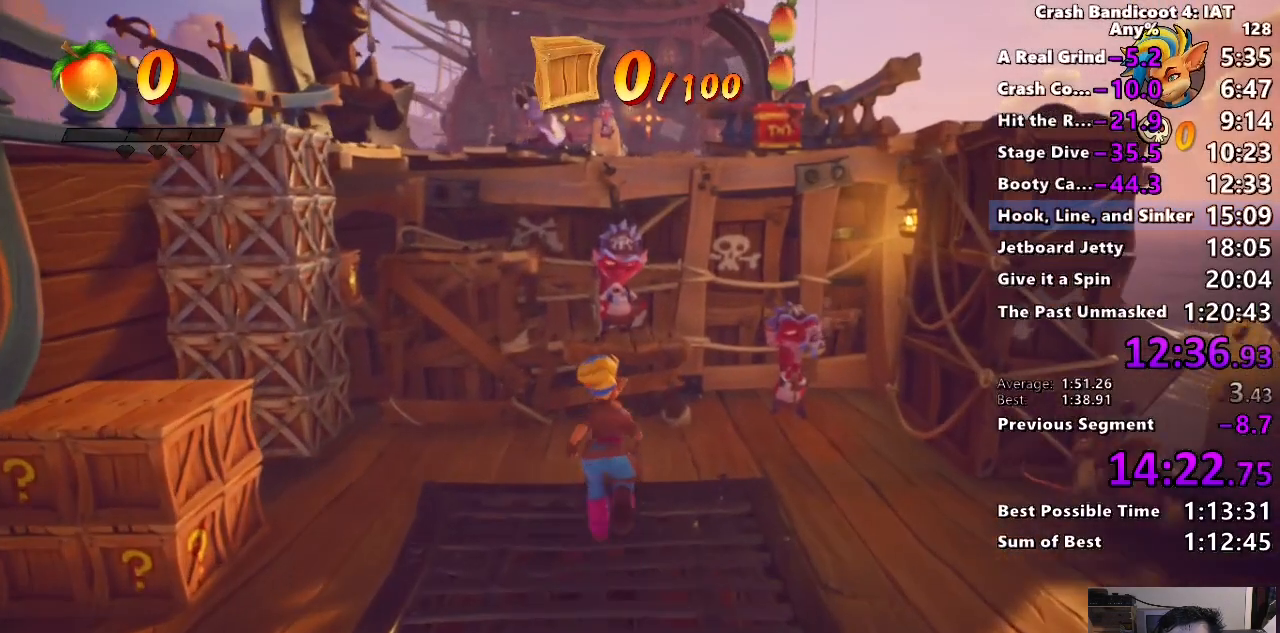
{"buttons": ["CROSS"], "left_stick": "up", "right_stick": "center", "events": [[83, "CROSS", "down"], [250, "CROSS", "up"], [383, "CROSS", "down"]]}
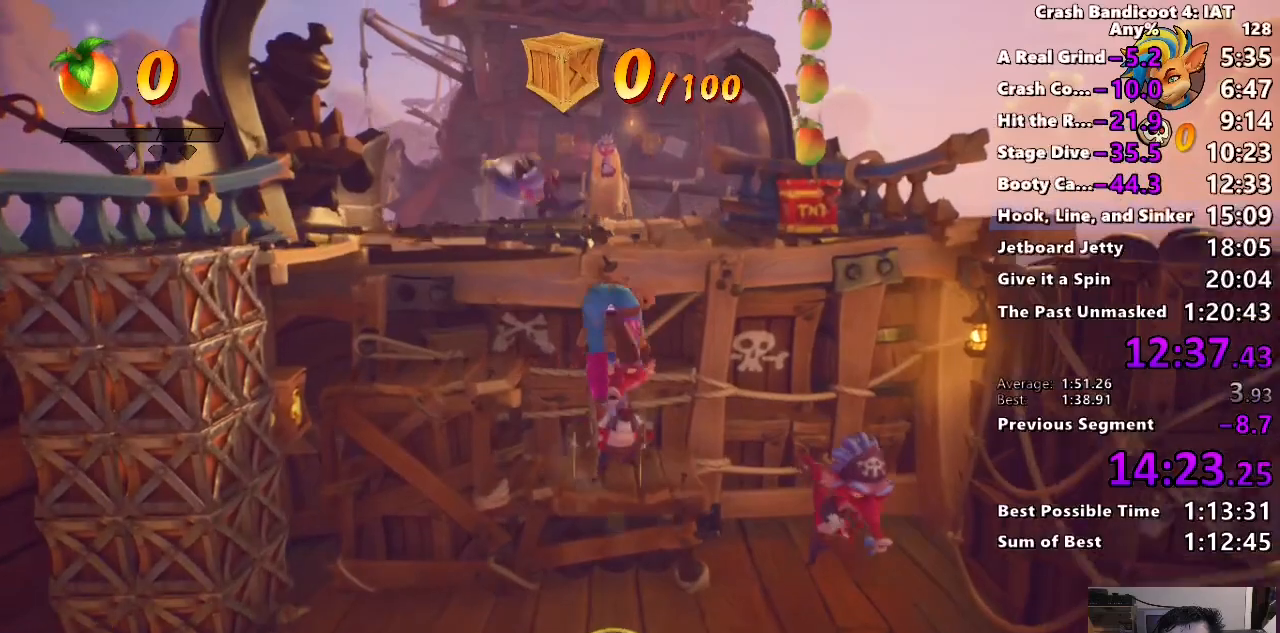
{"buttons": ["CROSS"], "left_stick": "up", "right_stick": "center", "events": []}
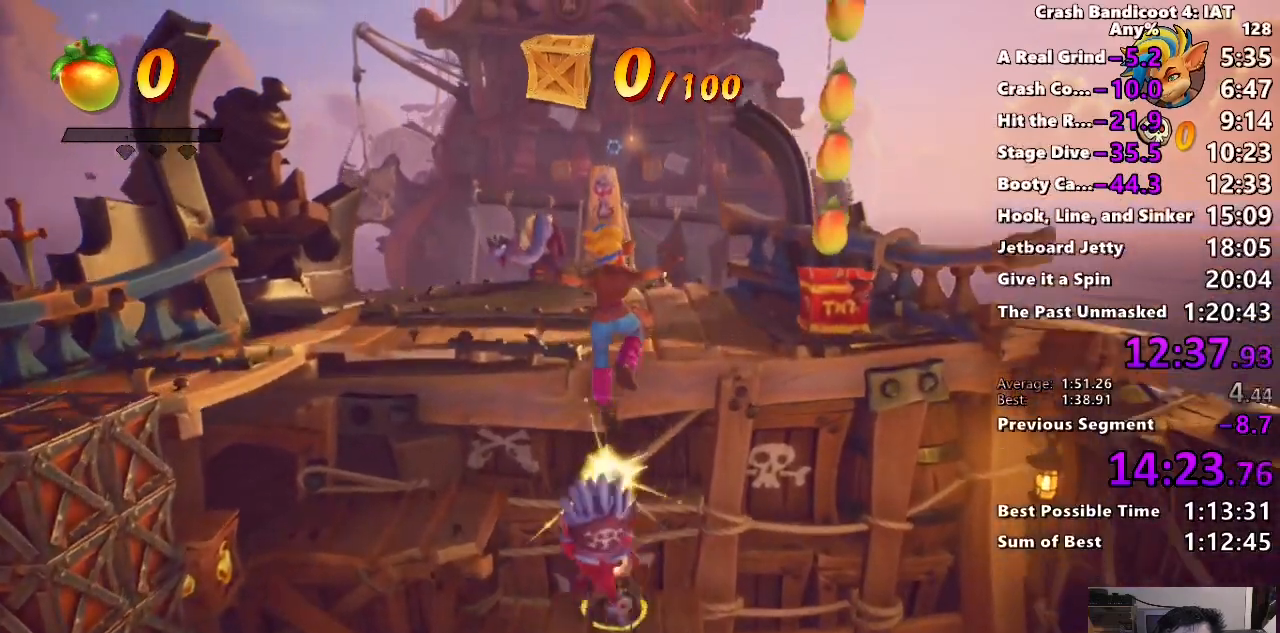
{"buttons": [], "left_stick": "up", "right_stick": "center", "events": [[133, "CROSS", "up"], [233, "TRIANGLE", "down"], [333, "TRIANGLE", "up"], [400, "TRIANGLE", "down"], [483, "TRIANGLE", "up"]]}
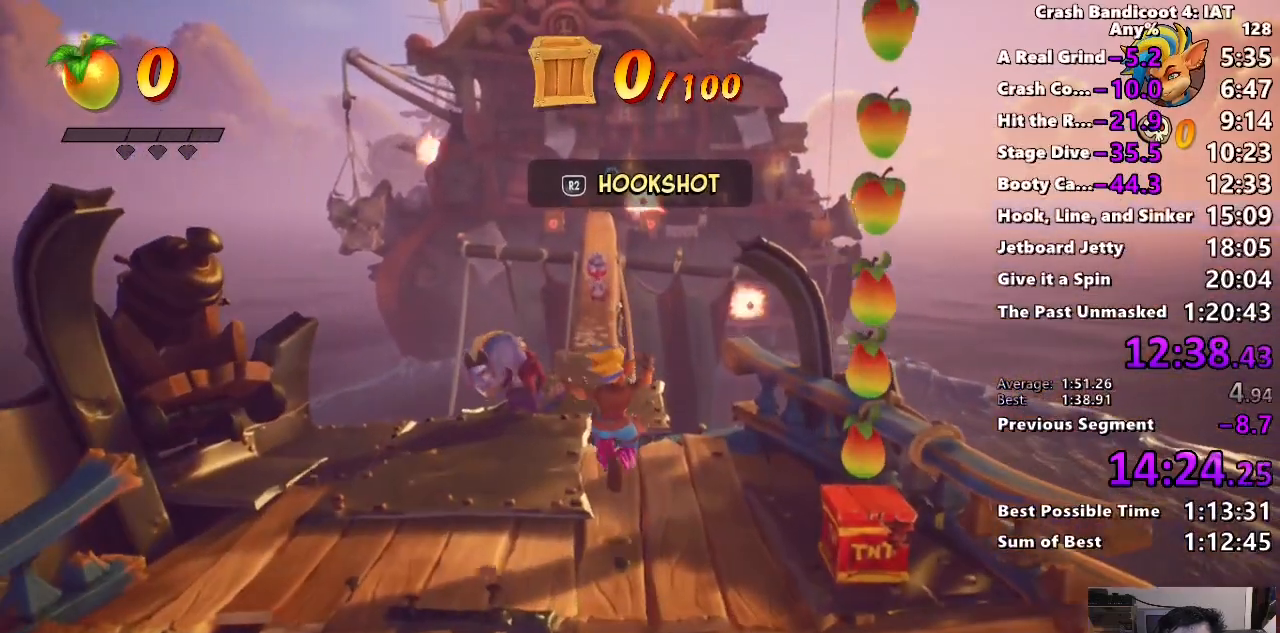
{"buttons": [], "left_stick": "up", "right_stick": "center", "events": [[67, "TRIANGLE", "down"], [150, "TRIANGLE", "up"]]}
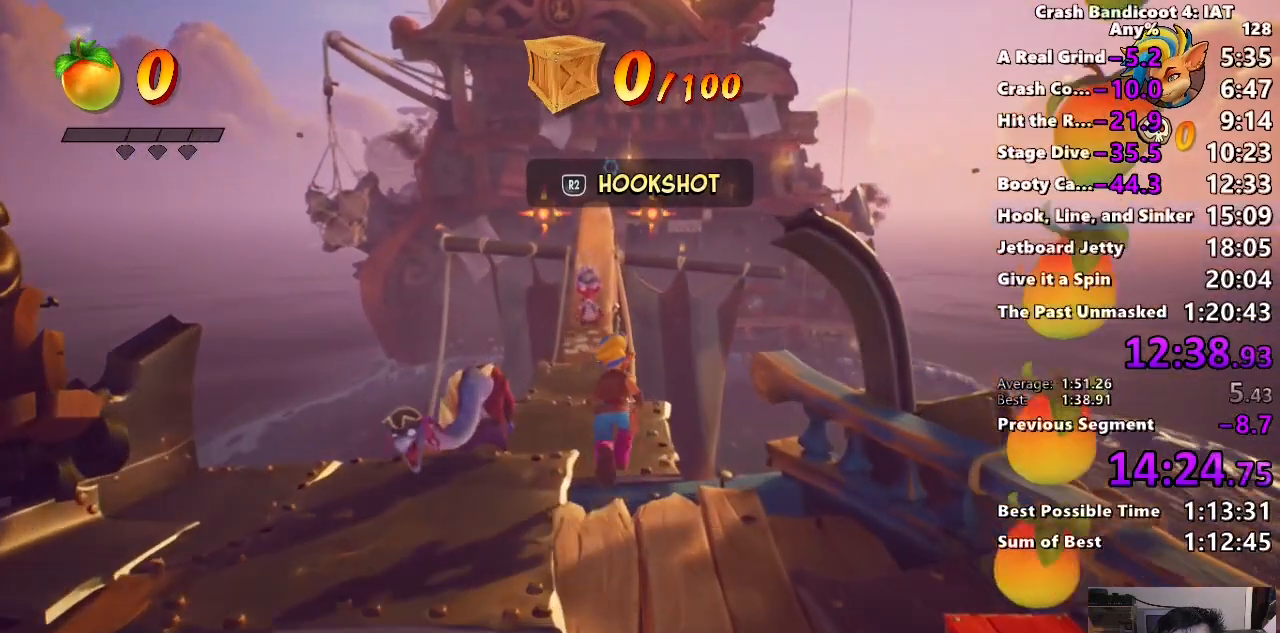
{"buttons": [], "left_stick": "up", "right_stick": "center", "events": []}
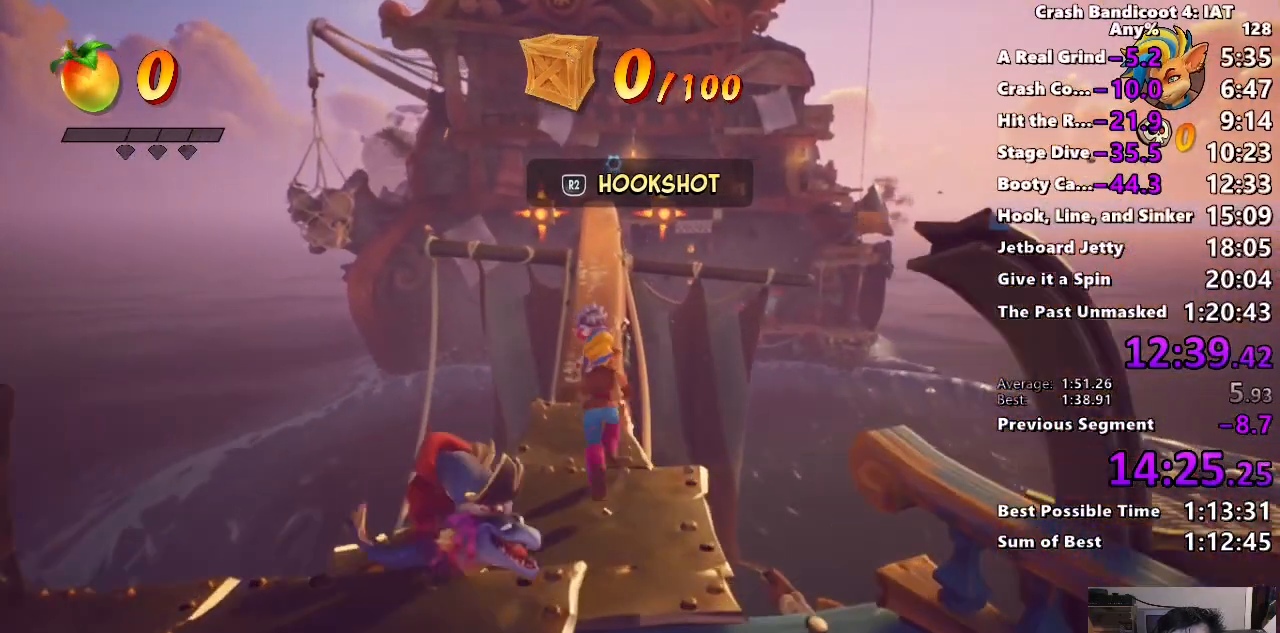
{"buttons": [], "left_stick": "up", "right_stick": "center", "events": []}
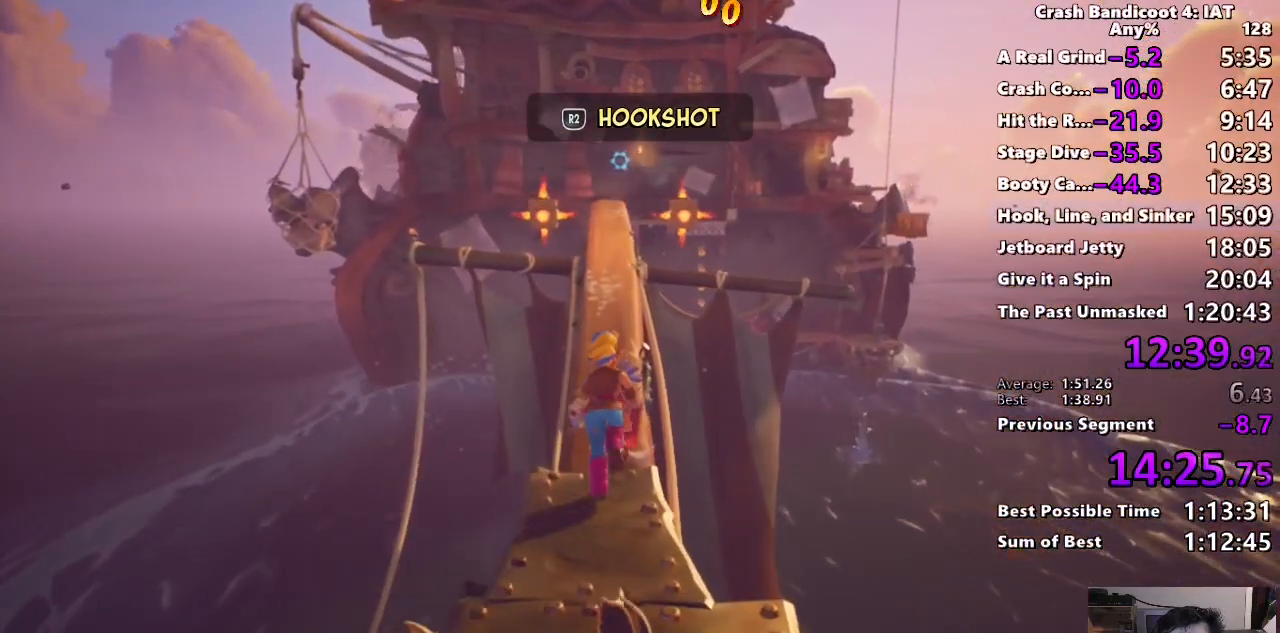
{"buttons": ["TRIANGLE"], "left_stick": "up", "right_stick": "center", "events": [[50, "CROSS", "down"], [467, "TRIANGLE", "down"], [500, "CROSS", "up"]]}
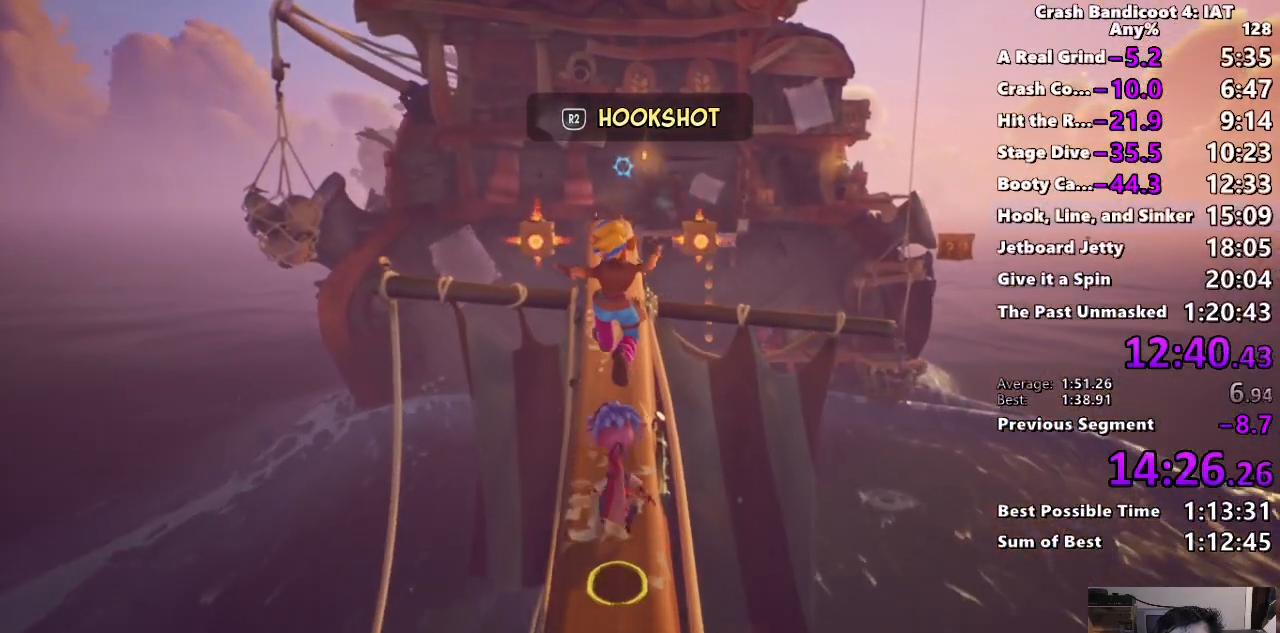
{"buttons": [], "left_stick": "up", "right_stick": "center"}
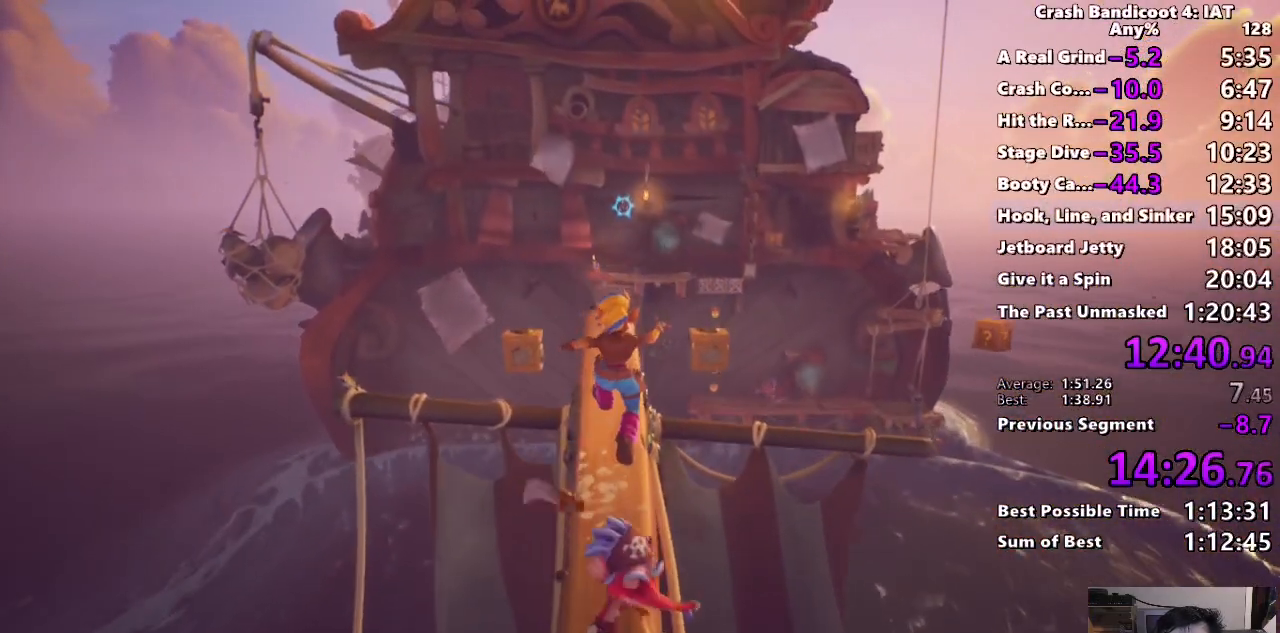
{"buttons": ["CROSS"], "left_stick": "up-right", "right_stick": "center", "events": [[67, "TRIANGLE", "down"], [150, "TRIANGLE", "up"], [467, "left_stick", "up-right"], [500, "CROSS", "down"]]}
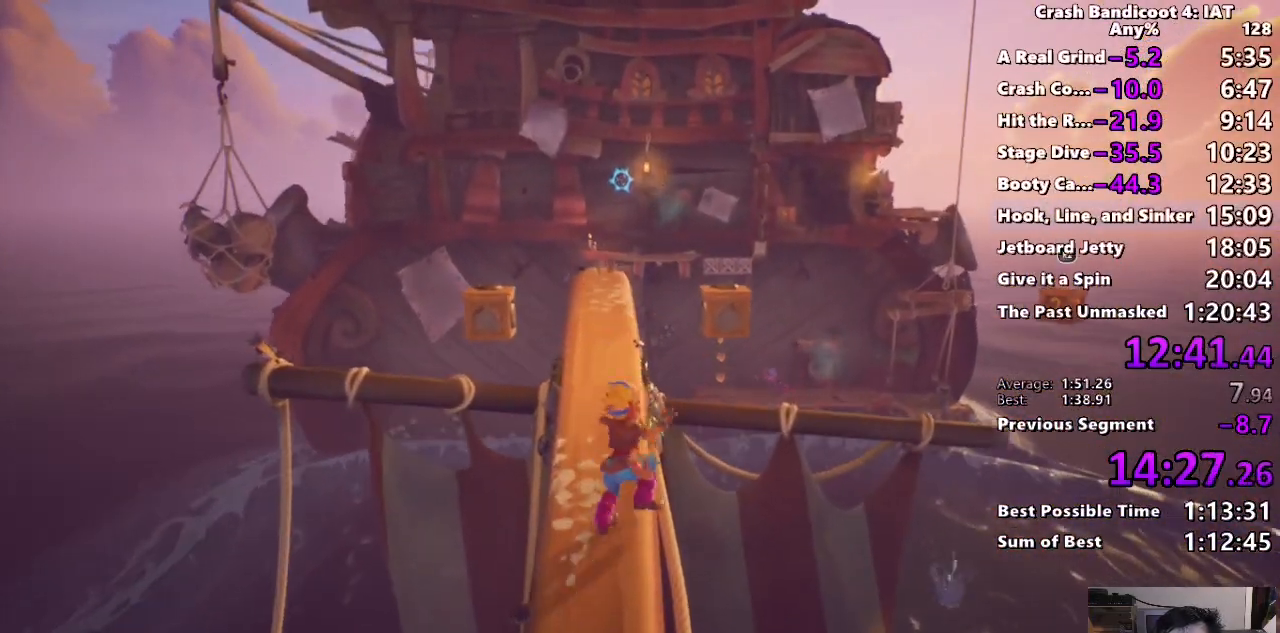
{"buttons": [], "left_stick": "up-right", "right_stick": "center", "events": [[500, "CROSS", "up"]]}
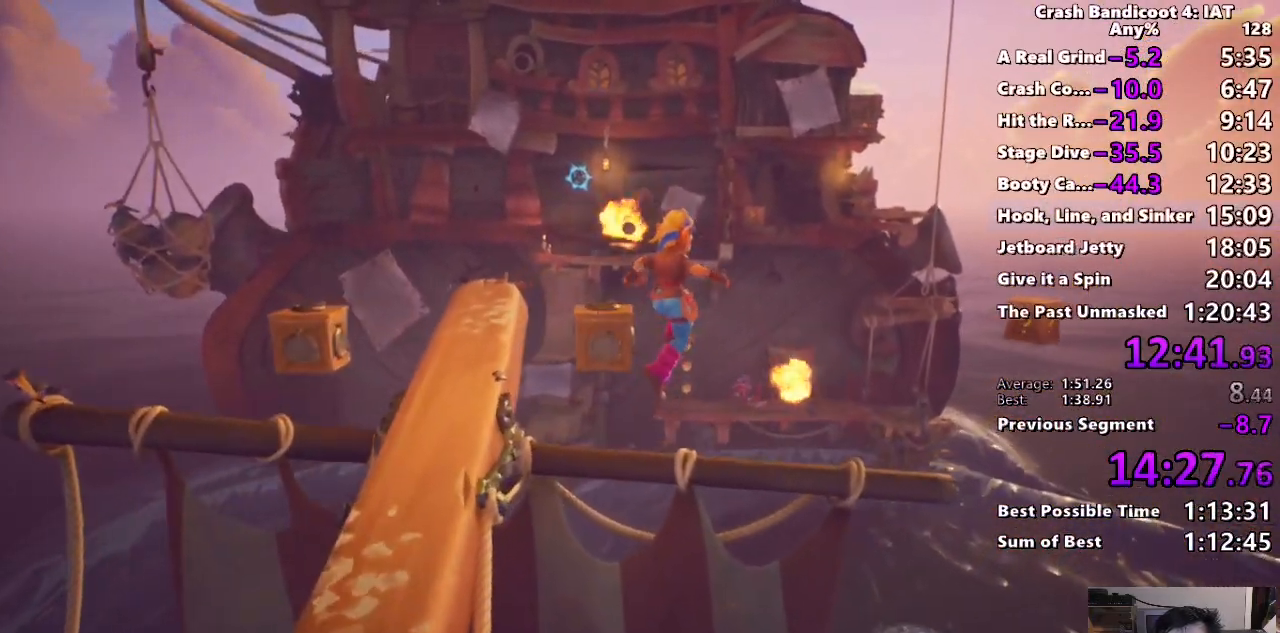
{"buttons": [], "left_stick": "up-right", "right_stick": "center", "events": [[100, "TRIANGLE", "down"], [183, "TRIANGLE", "up"], [250, "TRIANGLE", "down"], [333, "TRIANGLE", "up"]]}
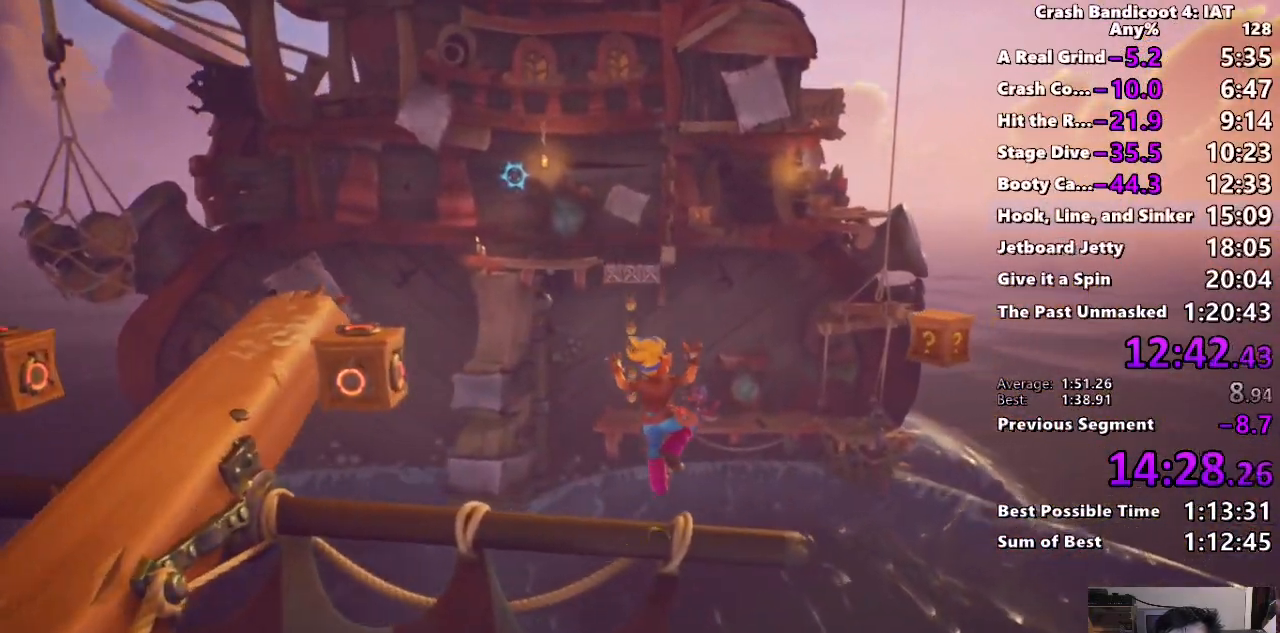
{"buttons": ["CROSS"], "left_stick": "up-right", "right_stick": "center", "events": [[217, "CROSS", "down"], [350, "CROSS", "up"], [483, "CROSS", "down"]]}
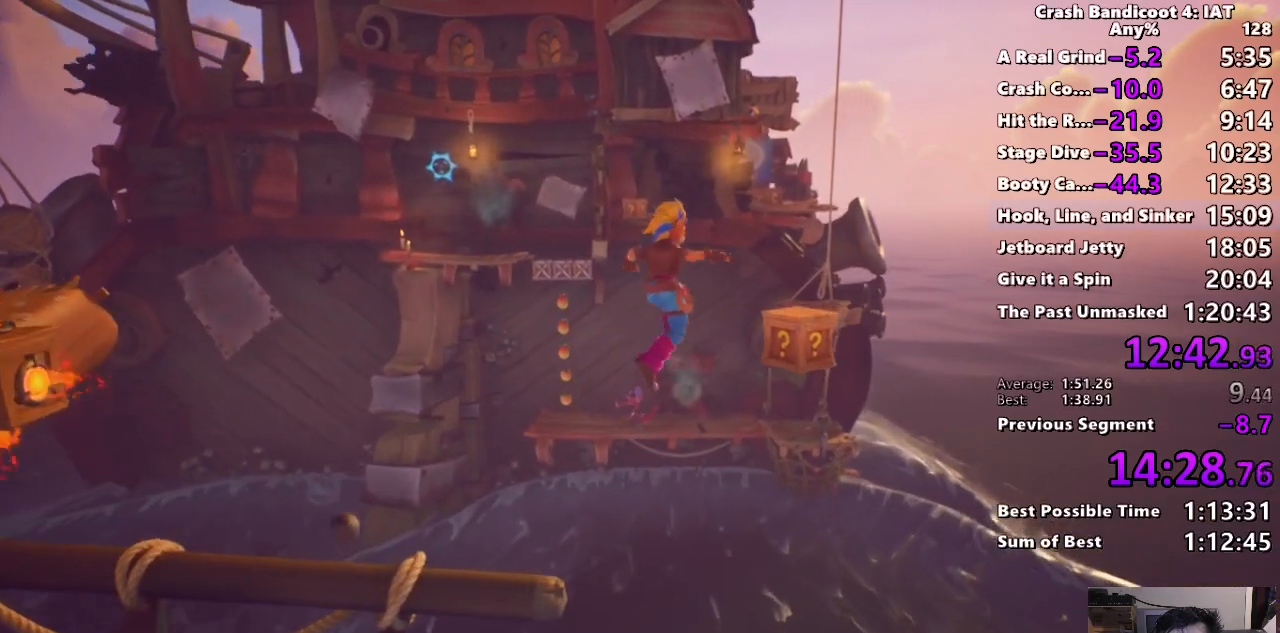
{"buttons": ["CROSS"], "left_stick": "up-right", "right_stick": "center", "events": []}
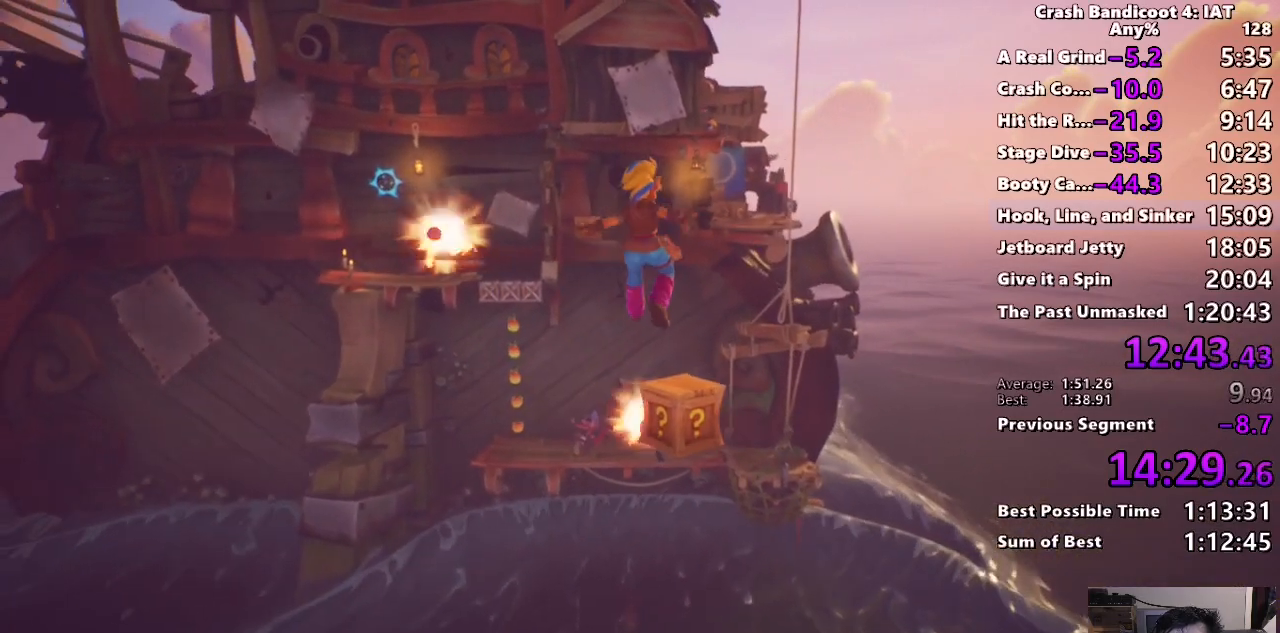
{"buttons": ["CROSS"], "left_stick": "up-right", "right_stick": "center", "events": []}
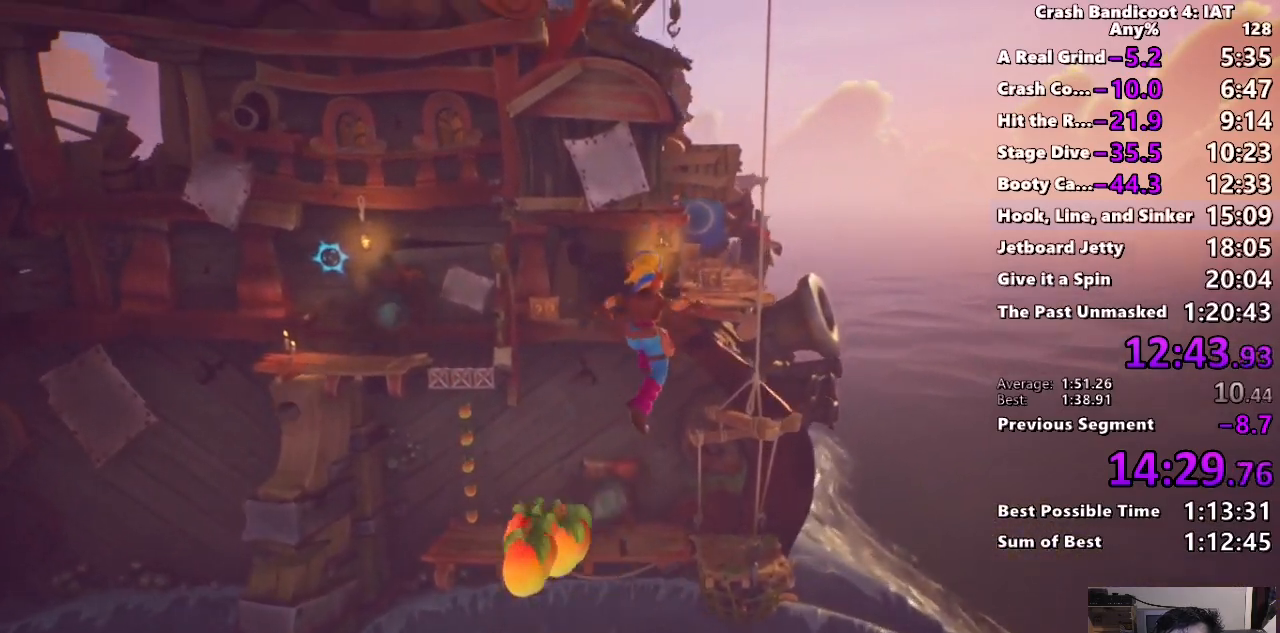
{"buttons": ["CROSS"], "left_stick": "up-right", "right_stick": "center", "events": [[183, "CROSS", "up"], [417, "CROSS", "down"]]}
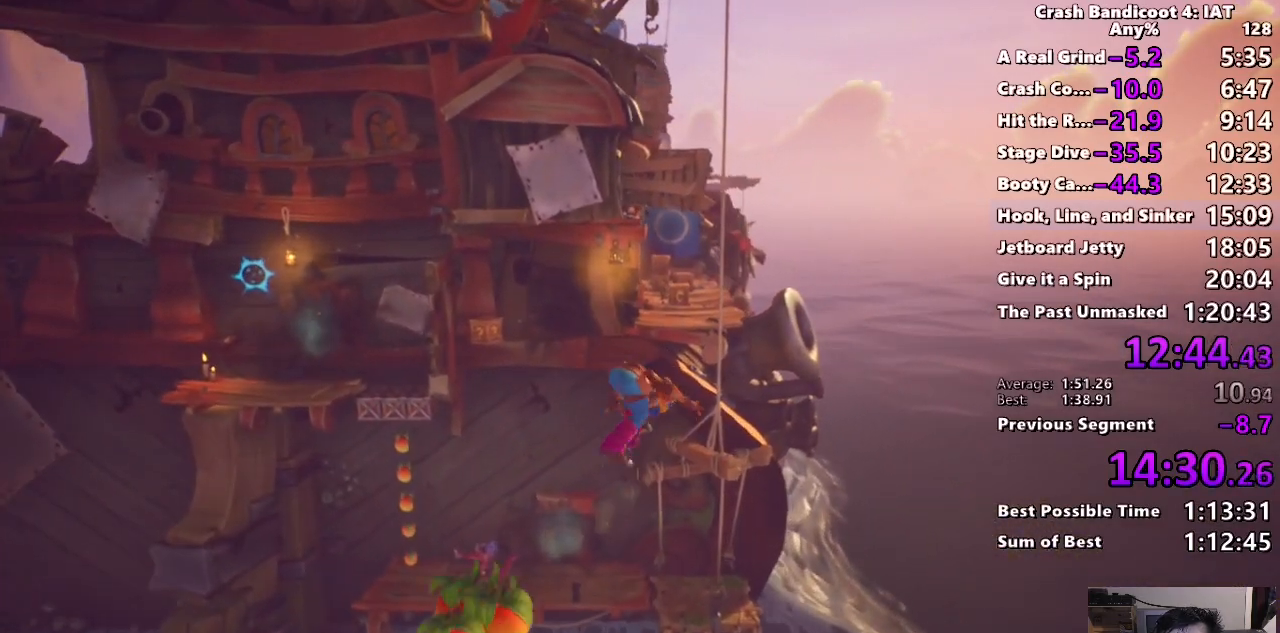
{"buttons": [], "left_stick": "up", "right_stick": "center", "events": [[67, "CROSS", "up"], [133, "CROSS", "down"], [250, "CROSS", "up"], [417, "left_stick", "up"]]}
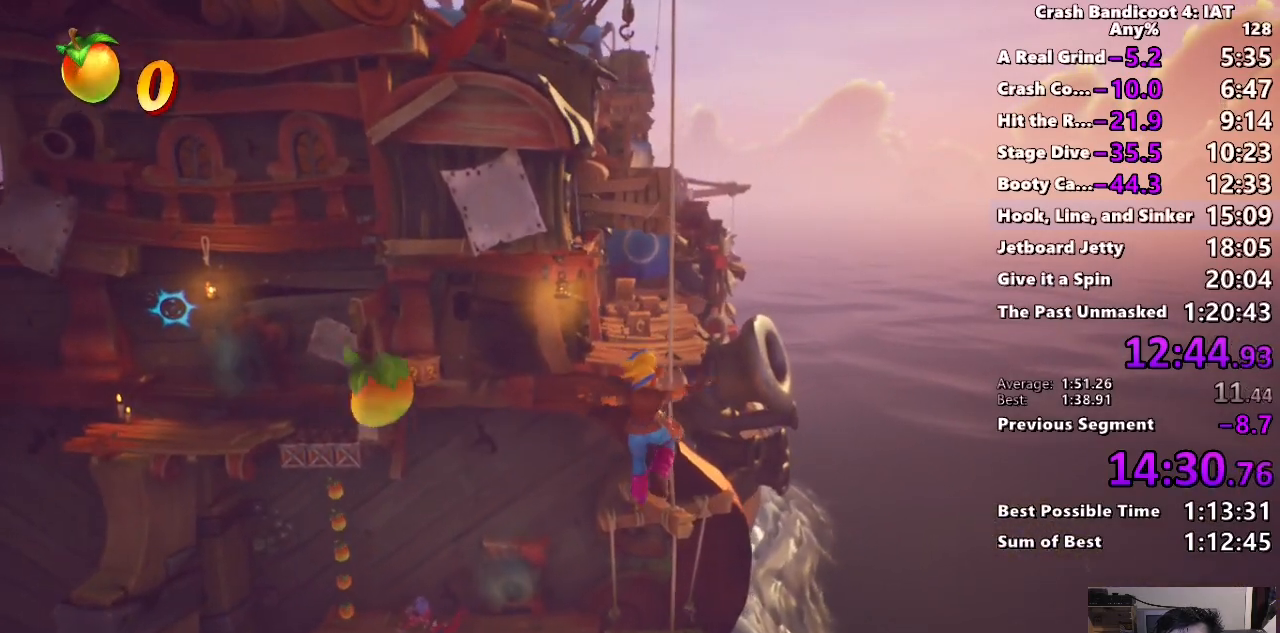
{"buttons": ["R2"], "left_stick": "up", "right_stick": "center", "events": [[233, "R2", "down"], [400, "R2", "up"], [467, "R2", "down"]]}
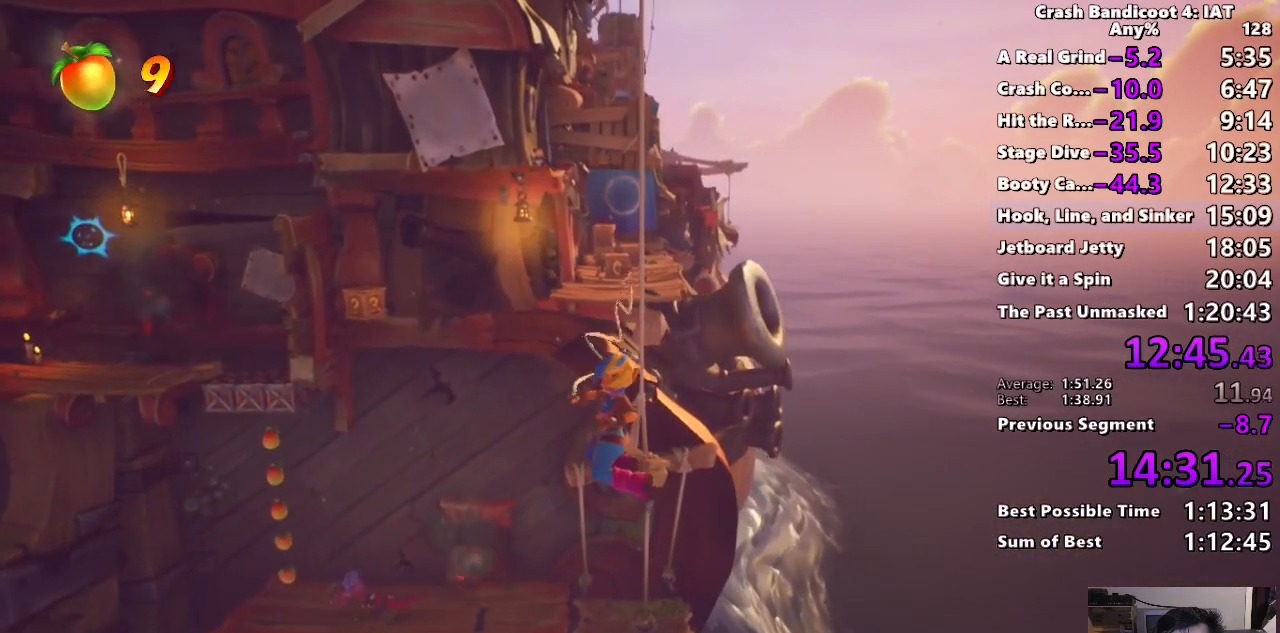
{"buttons": [], "left_stick": "up", "right_stick": "center", "events": [[100, "R2", "up"], [317, "CIRCLE", "down"], [450, "CIRCLE", "up"]]}
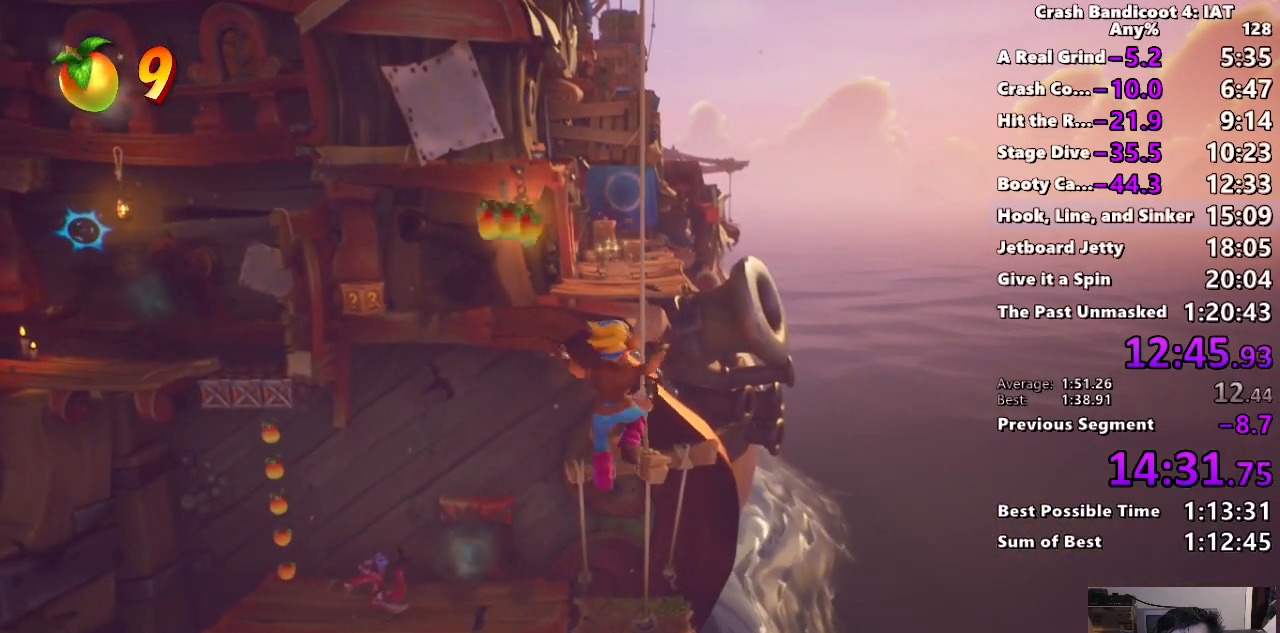
{"buttons": [], "left_stick": "center", "right_stick": "center", "events": [[17, "CIRCLE", "down"], [100, "CIRCLE", "up"], [117, "left_stick", "center"], [167, "CIRCLE", "down"], [250, "CIRCLE", "up"], [333, "CIRCLE", "down"], [417, "CIRCLE", "up"]]}
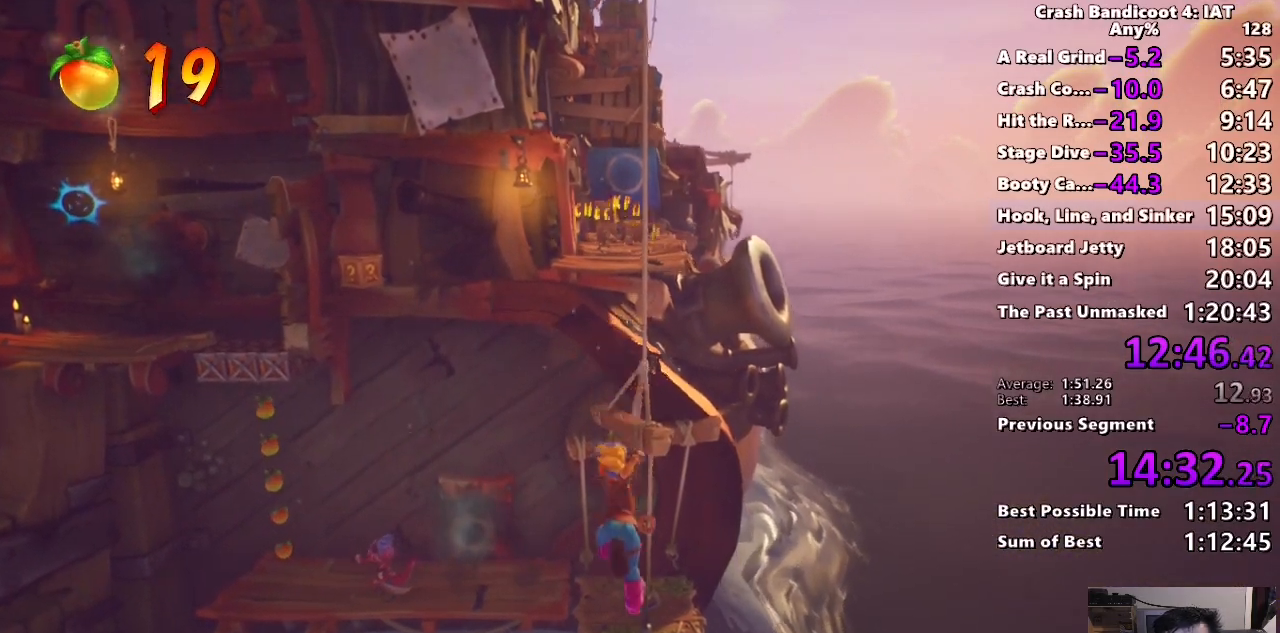
{"buttons": [], "left_stick": "center", "right_stick": "center", "events": [[33, "TRIANGLE", "down"], [133, "TRIANGLE", "up"], [217, "TRIANGLE", "down"], [217, "left_stick", "up"], [317, "TRIANGLE", "up"], [317, "left_stick", "center"], [383, "TRIANGLE", "down"], [483, "TRIANGLE", "up"]]}
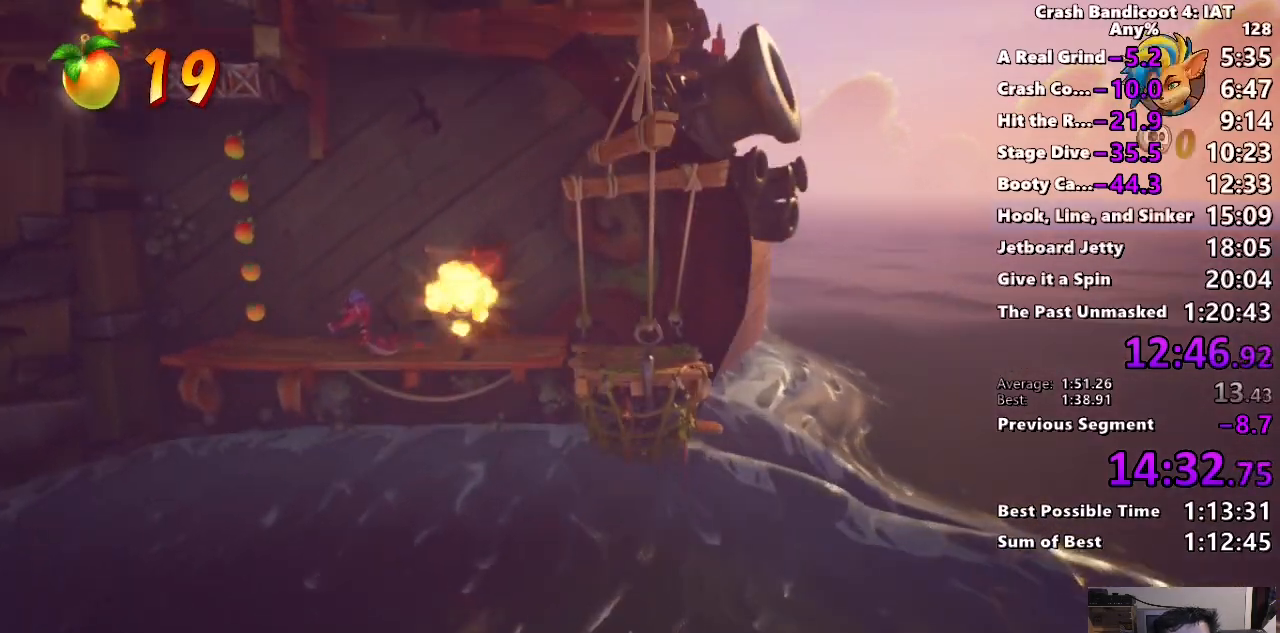
{"buttons": [], "left_stick": "center", "right_stick": "center", "events": [[50, "TRIANGLE", "down"], [150, "TRIANGLE", "up"], [217, "TRIANGLE", "down"], [317, "TRIANGLE", "up"], [383, "TRIANGLE", "down"], [483, "TRIANGLE", "up"]]}
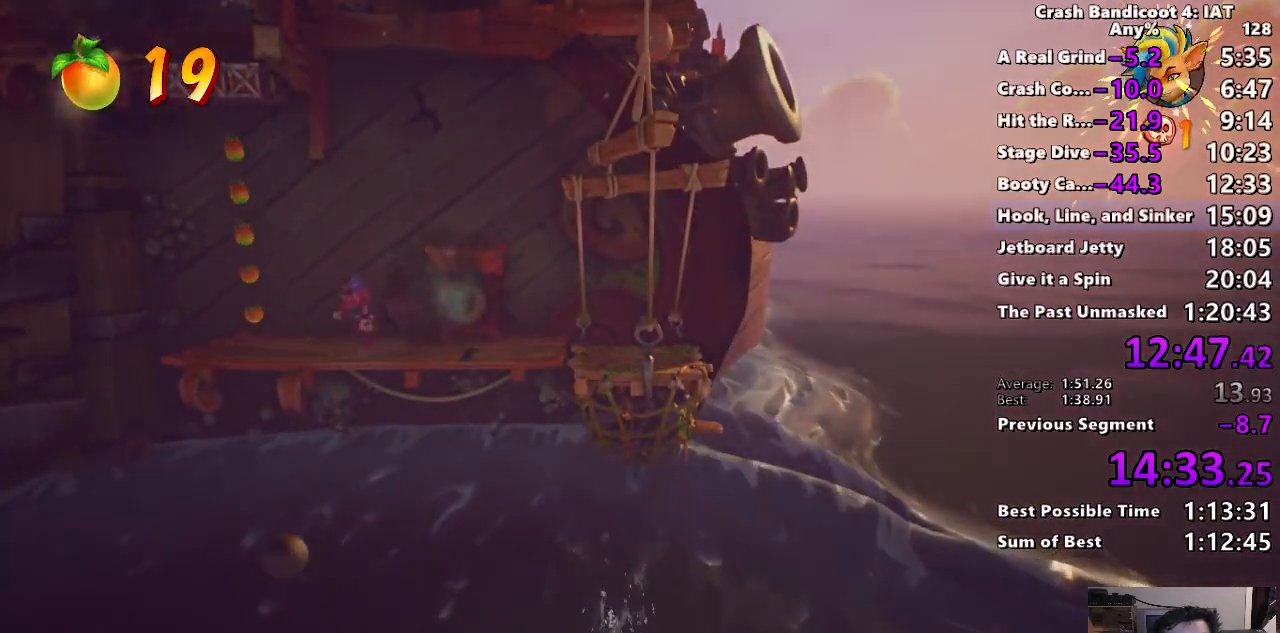
{"buttons": [], "left_stick": "right", "right_stick": "center", "events": [[50, "TRIANGLE", "down"], [167, "TRIANGLE", "up"], [217, "TRIANGLE", "down"], [317, "TRIANGLE", "up"], [383, "TRIANGLE", "down"], [433, "TRIANGLE", "up"], [433, "left_stick", "right"]]}
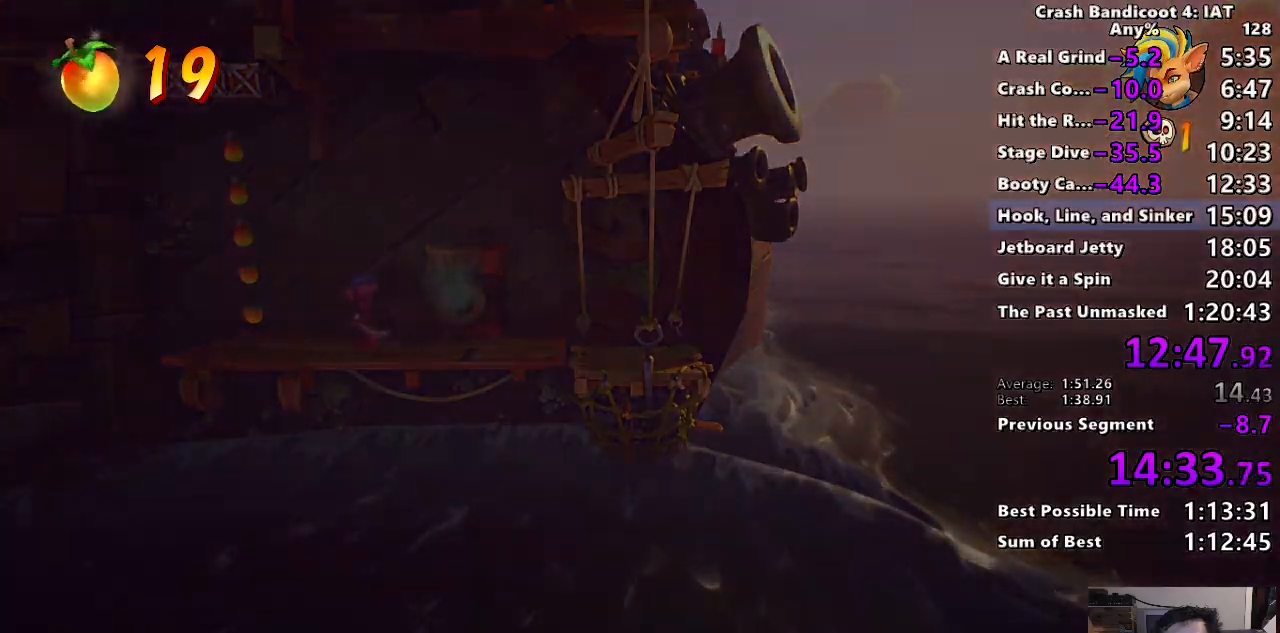
{"buttons": [], "left_stick": "right", "right_stick": "center", "events": [[33, "TRIANGLE", "down"], [100, "TRIANGLE", "up"], [167, "TRIANGLE", "down"], [250, "TRIANGLE", "up"], [283, "TRIANGLE", "down"], [350, "TRIANGLE", "up"], [400, "TRIANGLE", "down"], [483, "TRIANGLE", "up"]]}
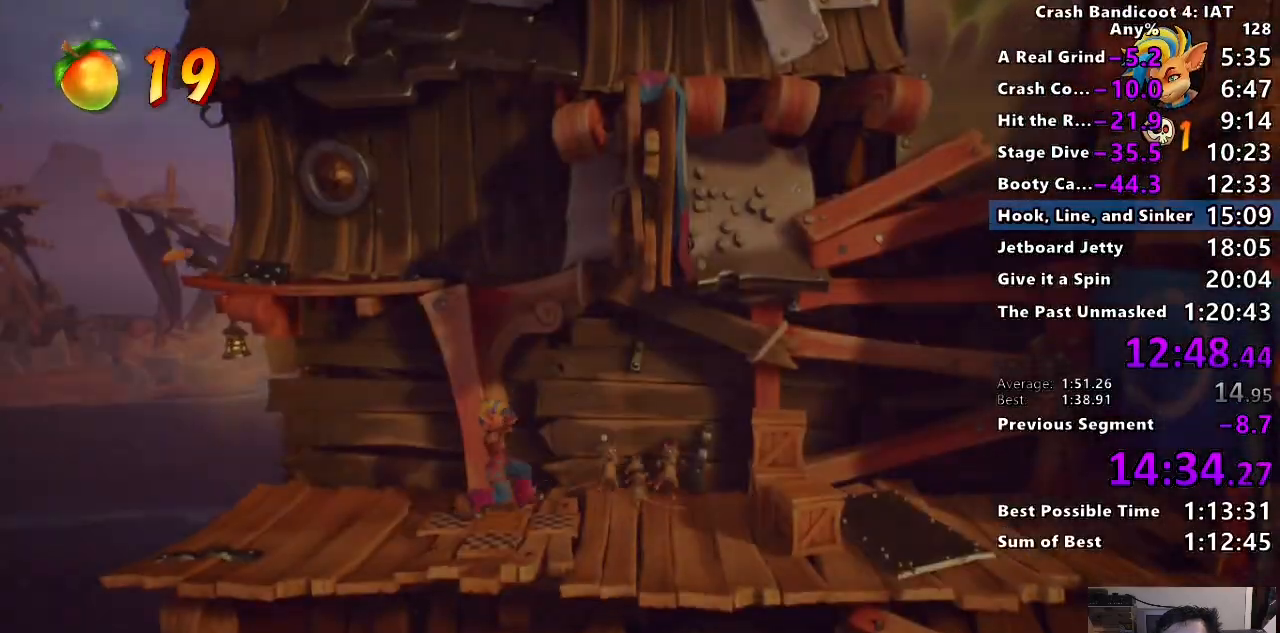
{"buttons": ["CROSS"], "left_stick": "right", "right_stick": "center", "events": [[33, "TRIANGLE", "down"], [117, "TRIANGLE", "up"], [483, "CROSS", "down"]]}
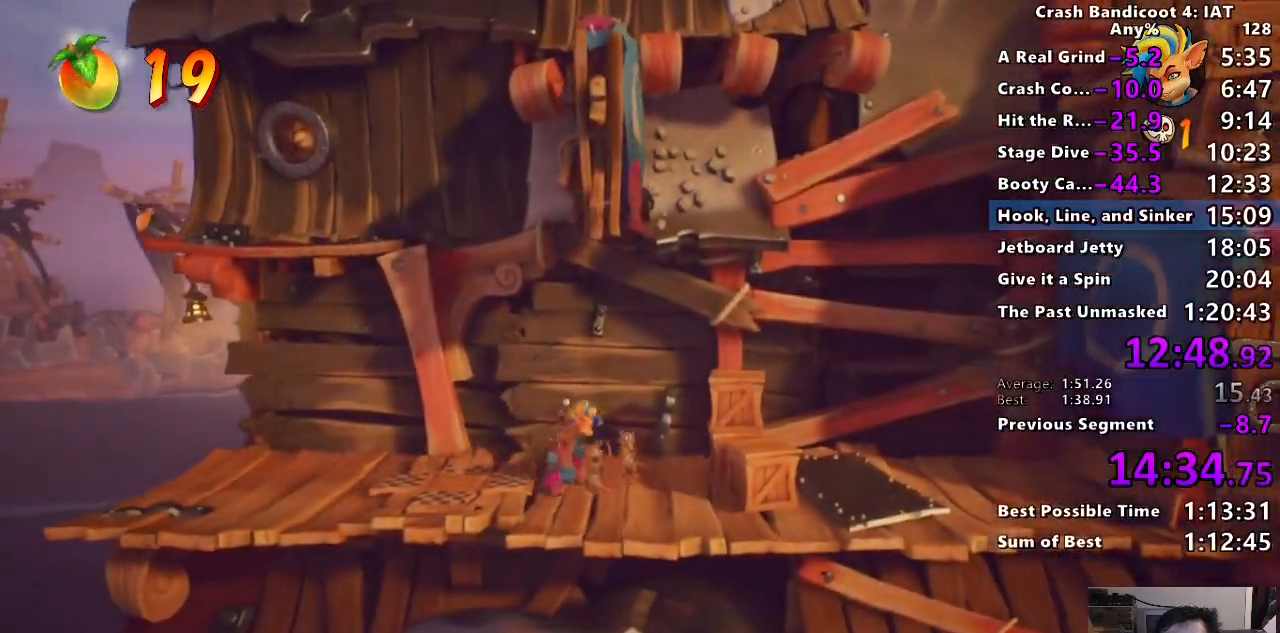
{"buttons": ["CROSS"], "left_stick": "left", "right_stick": "center", "events": [[167, "CROSS", "up"], [250, "CROSS", "down"], [300, "left_stick", "left"], [383, "CROSS", "up"], [483, "CROSS", "down"]]}
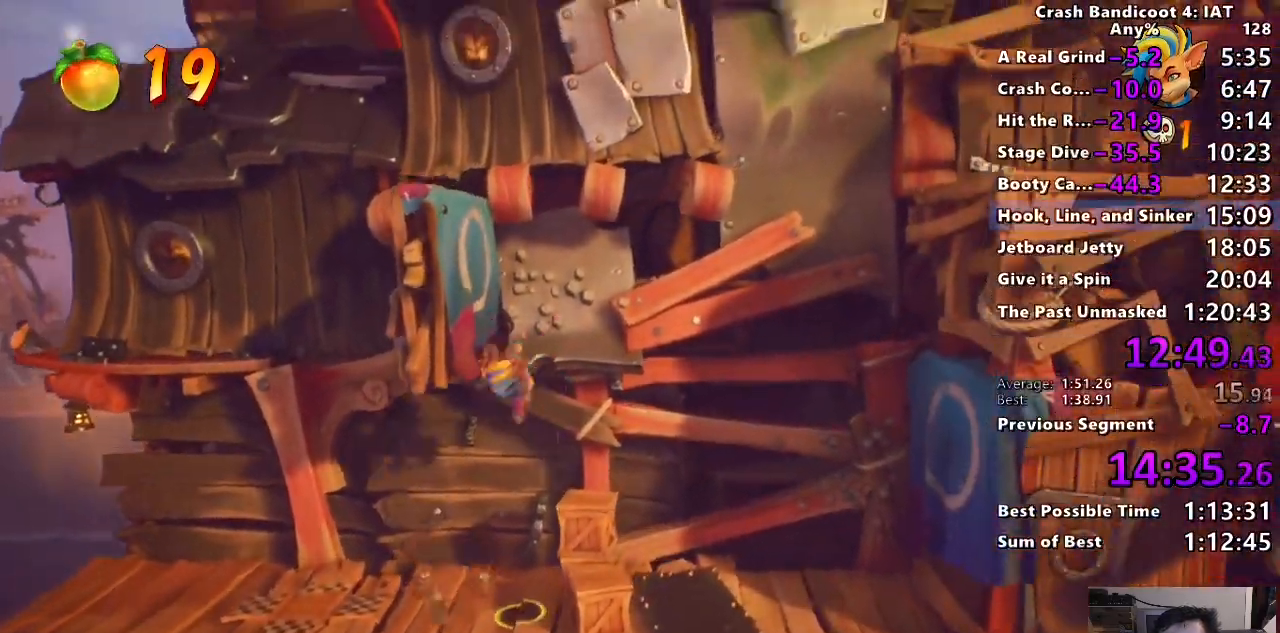
{"buttons": [], "left_stick": "right", "right_stick": "center", "events": [[83, "CROSS", "up"], [150, "CROSS", "down"], [150, "left_stick", "right"], [233, "CROSS", "up"], [300, "CROSS", "down"], [400, "CROSS", "up"]]}
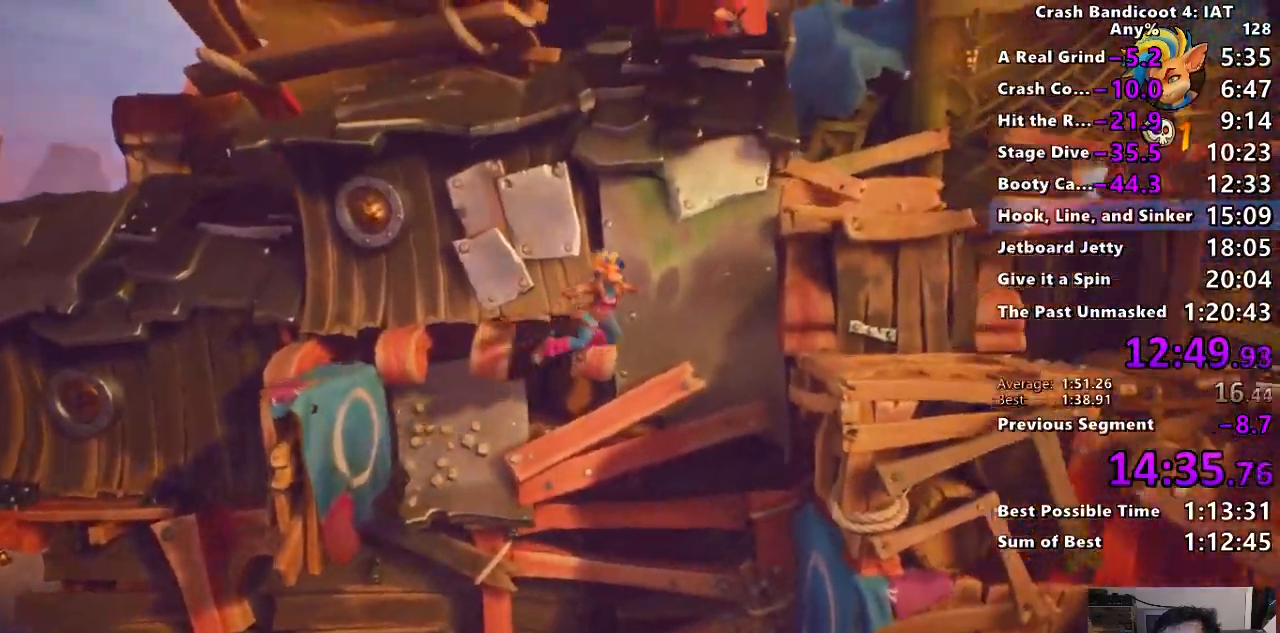
{"buttons": [], "left_stick": "right", "right_stick": "center", "events": [[17, "TRIANGLE", "down"], [133, "TRIANGLE", "up"], [200, "TRIANGLE", "down"], [300, "TRIANGLE", "up"]]}